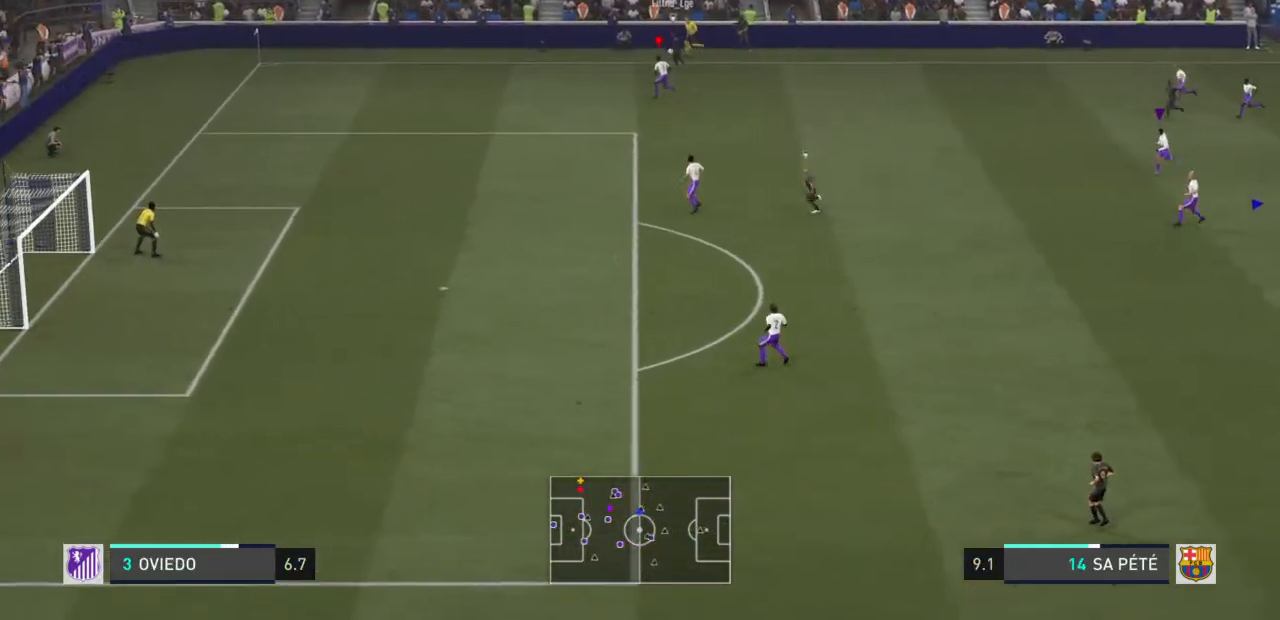
Gameplay with a controller (PlayStation layout); each line is a JSON object with the inputs held at the frame after it. "events" lists button and stick changes between this image and that frame as [ms after this image, input, new state], when the widget could be followed in between. Not read: L3 R3.
{"buttons": ["L2", "R2"], "left_stick": "down", "right_stick": "center", "events": [[33, "L2", "down"], [33, "left_stick", "left"], [200, "left_stick", "down-left"], [367, "left_stick", "down"]]}
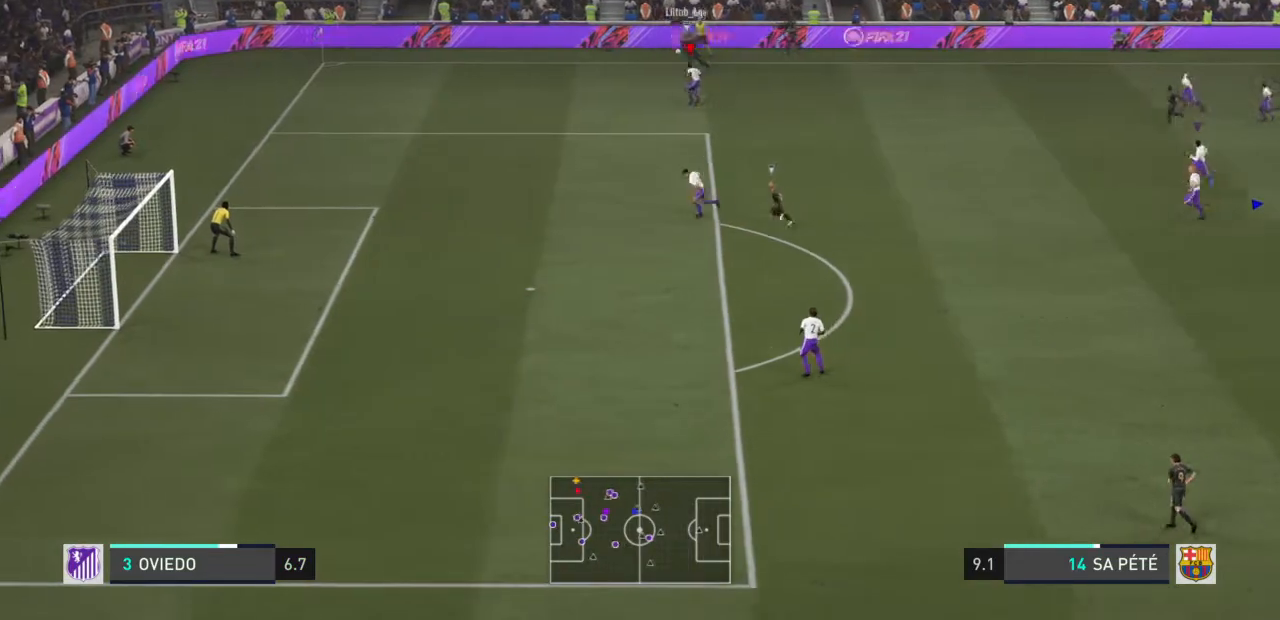
{"buttons": ["L2", "R2"], "left_stick": "down-left", "right_stick": "center", "events": [[367, "left_stick", "down-left"]]}
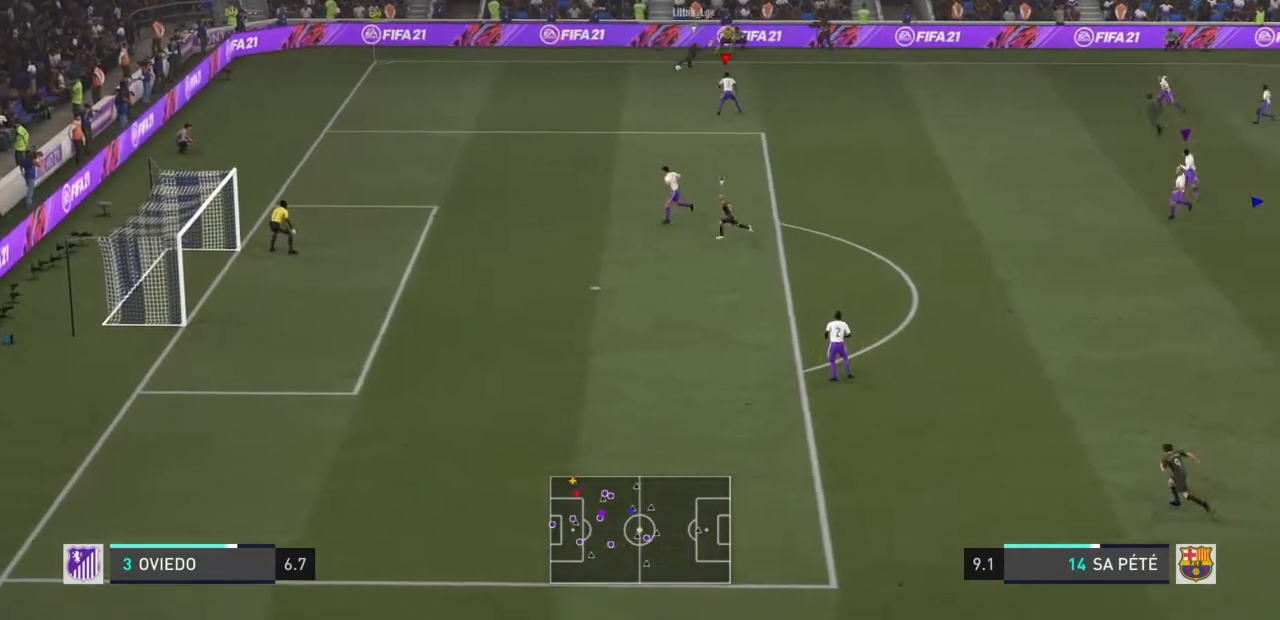
{"buttons": ["R2"], "left_stick": "left", "right_stick": "center", "events": [[133, "L2", "up"], [367, "left_stick", "left"]]}
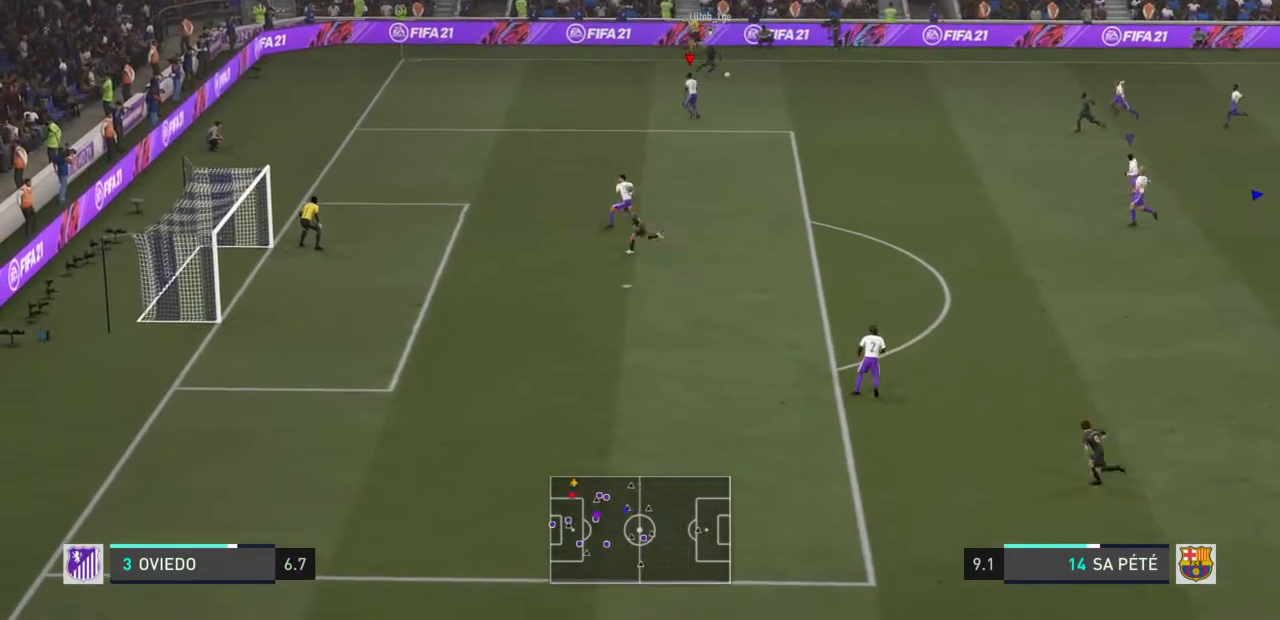
{"buttons": ["L2", "R2"], "left_stick": "up-right", "right_stick": "center", "events": [[34, "L2", "down"], [67, "left_stick", "up"], [334, "left_stick", "up-right"]]}
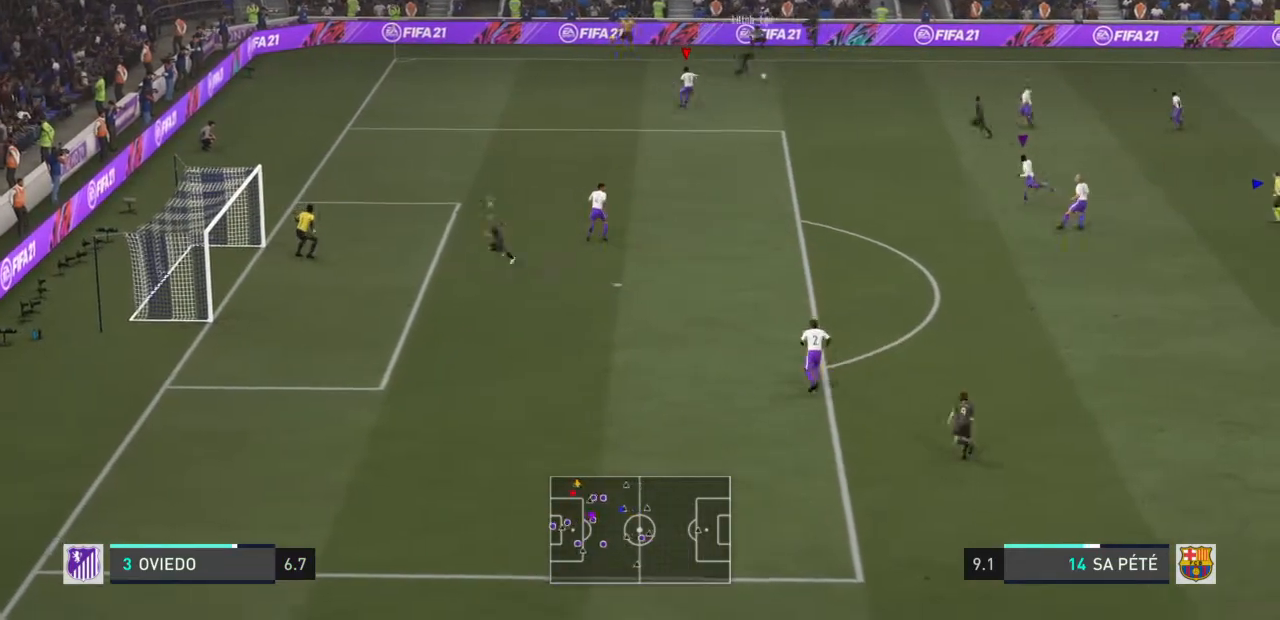
{"buttons": ["L2", "R2"], "left_stick": "right", "right_stick": "center", "events": [[33, "left_stick", "right"]]}
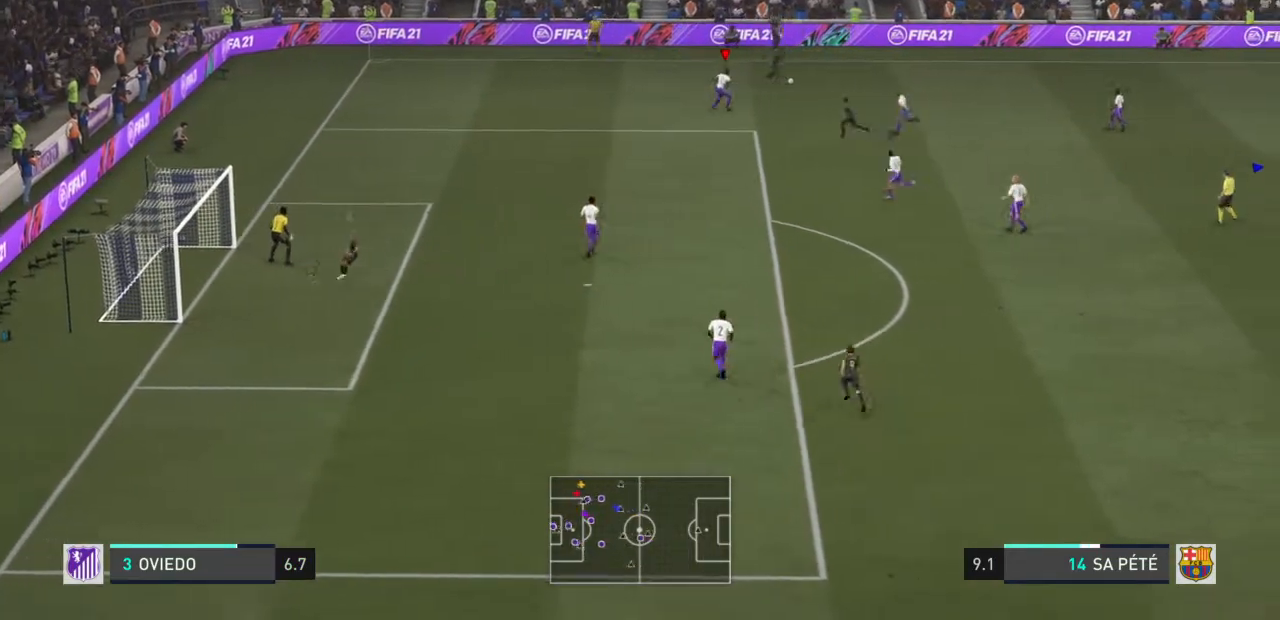
{"buttons": ["L2", "R2"], "left_stick": "down", "right_stick": "center", "events": [[100, "left_stick", "down-right"], [501, "left_stick", "down"]]}
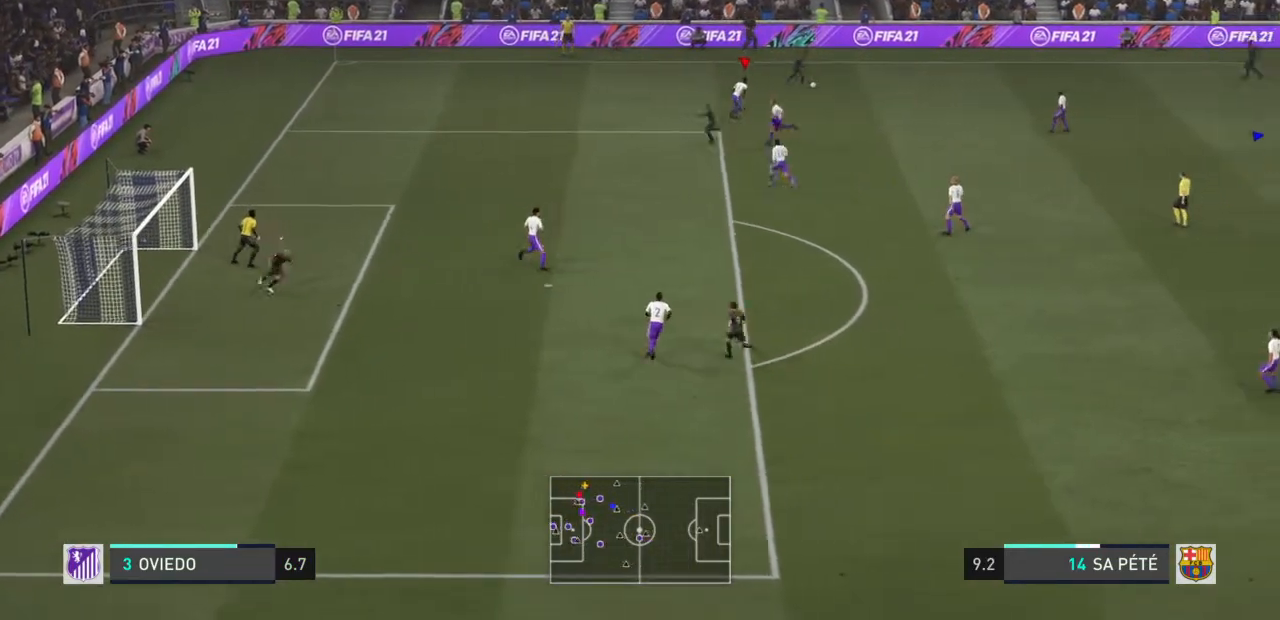
{"buttons": ["R2"], "left_stick": "left", "right_stick": "center", "events": [[167, "left_stick", "down-left"], [333, "left_stick", "left"], [467, "L2", "up"]]}
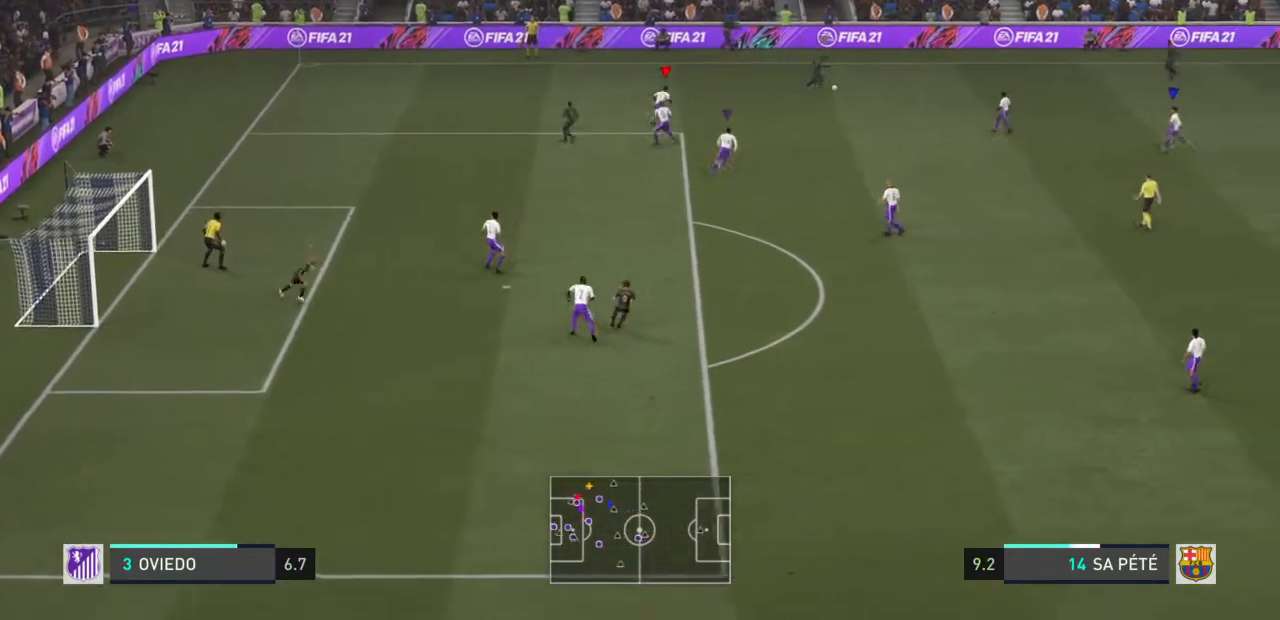
{"buttons": ["R2"], "left_stick": "left", "right_stick": "center", "events": [[34, "L1", "down"], [134, "L1", "up"]]}
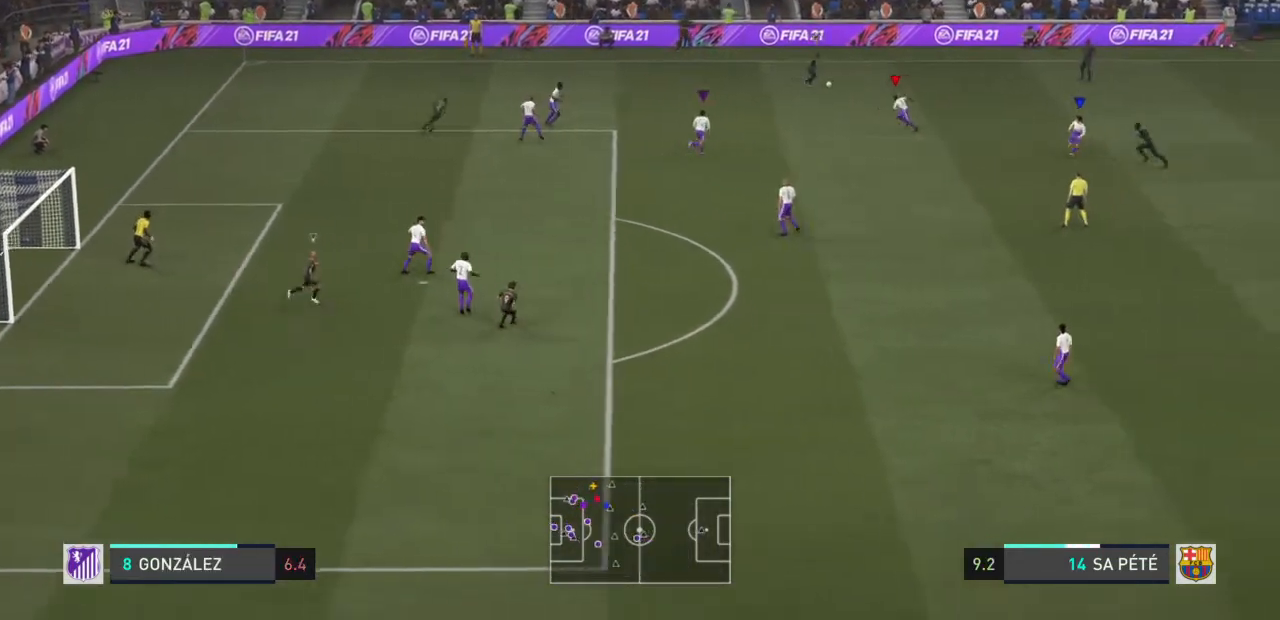
{"buttons": ["L2", "R2"], "left_stick": "up", "right_stick": "center", "events": [[33, "left_stick", "up-left"], [467, "left_stick", "up"], [500, "L2", "down"]]}
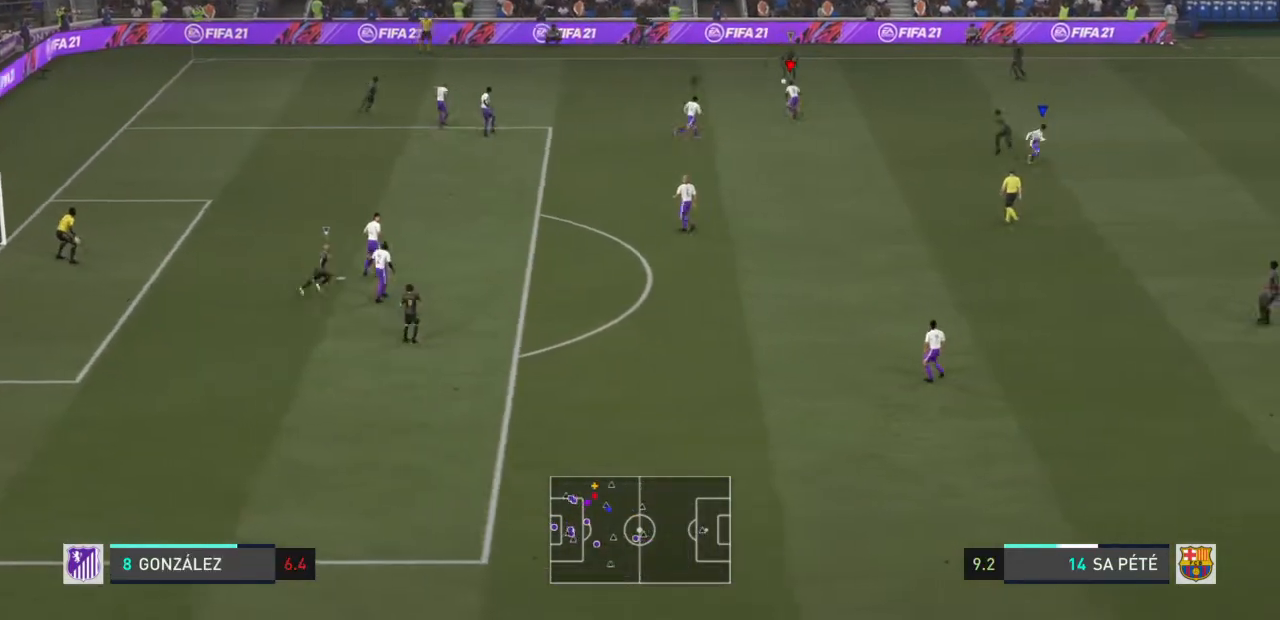
{"buttons": ["L2", "R2"], "left_stick": "up-left", "right_stick": "center", "events": [[334, "left_stick", "up-left"]]}
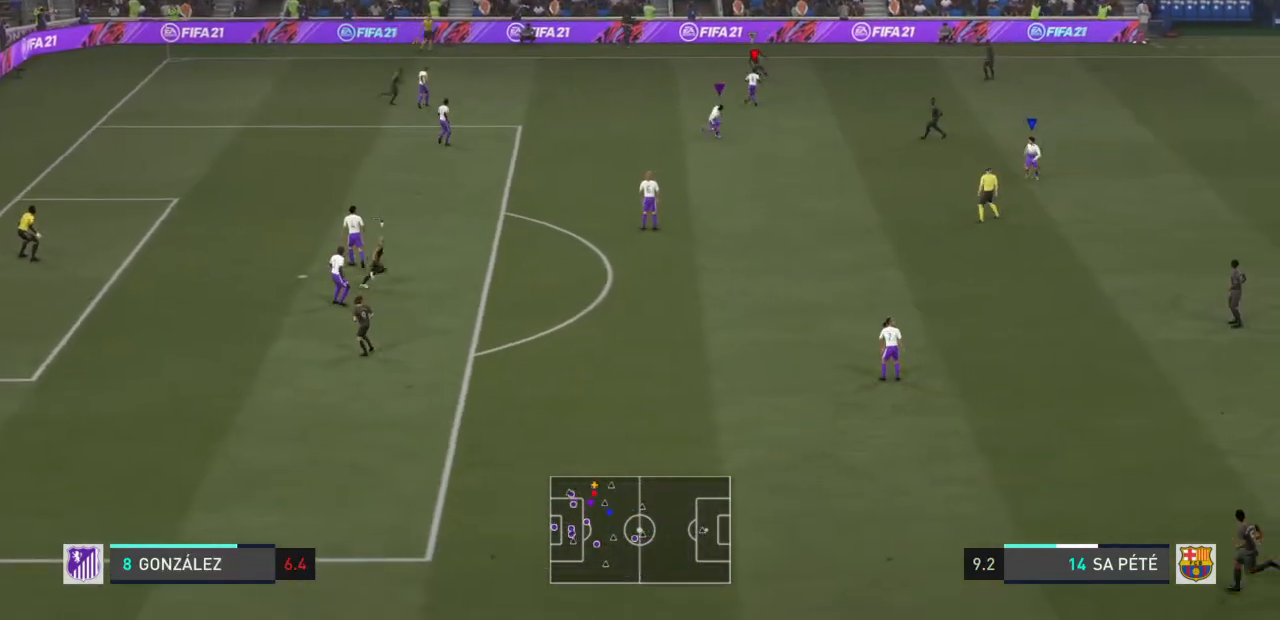
{"buttons": ["L2", "R2"], "left_stick": "up-left", "right_stick": "center", "events": [[133, "left_stick", "up-right"], [300, "left_stick", "right"], [500, "left_stick", "up-left"]]}
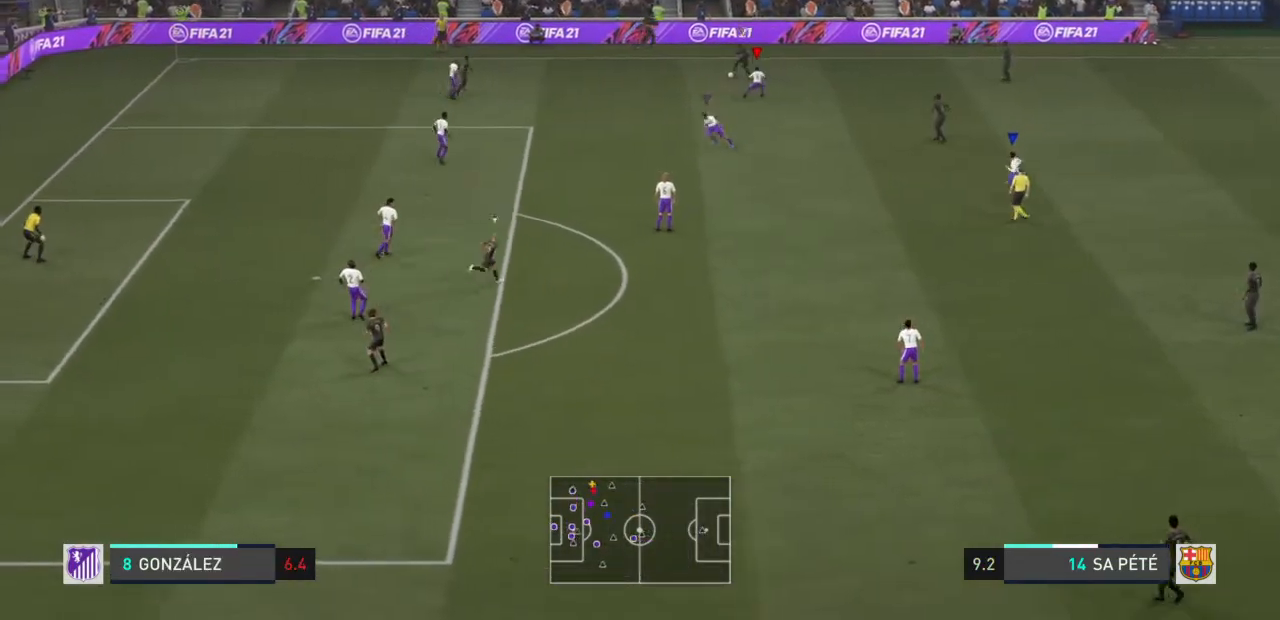
{"buttons": ["L2", "R2"], "left_stick": "down-left", "right_stick": "center", "events": [[34, "left_stick", "left"], [134, "left_stick", "down-left"]]}
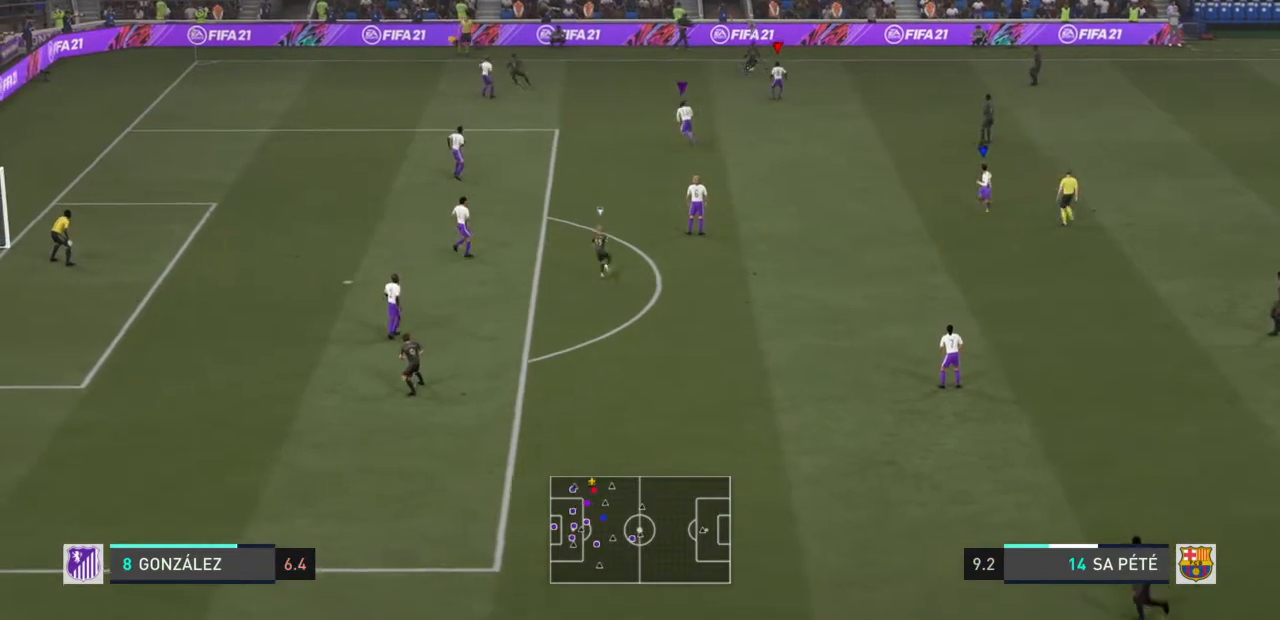
{"buttons": ["L2", "R2"], "left_stick": "up-right", "right_stick": "center", "events": [[167, "left_stick", "up-left"], [367, "left_stick", "up-right"]]}
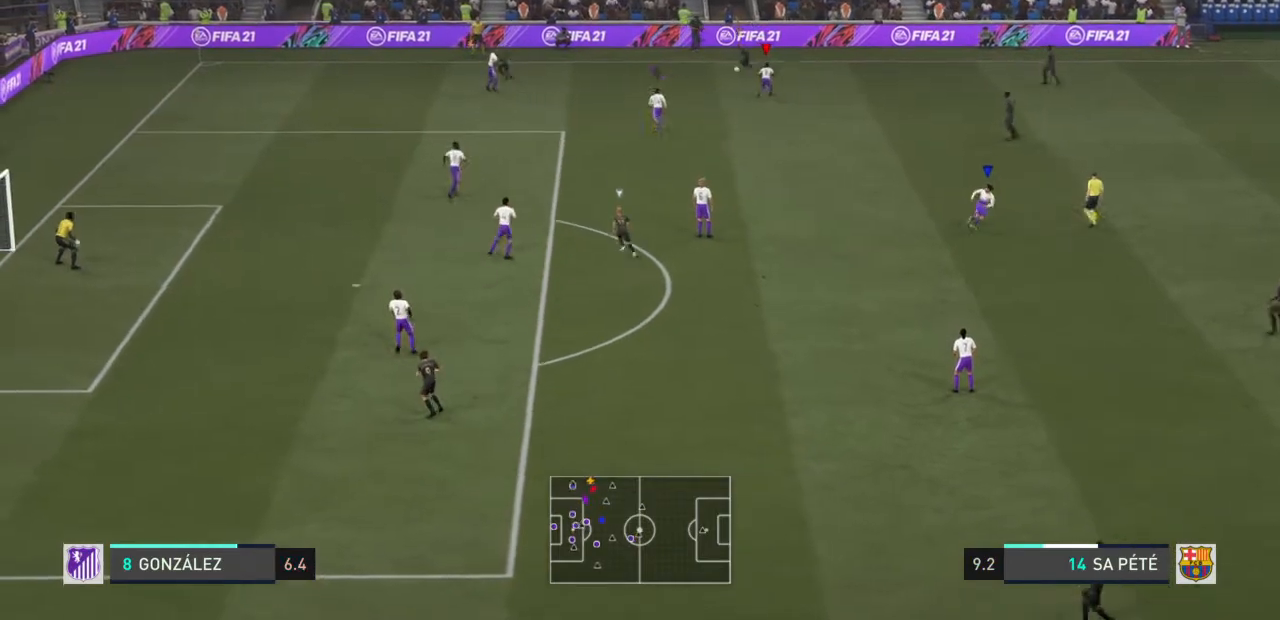
{"buttons": ["L2", "R2"], "left_stick": "up-left", "right_stick": "center", "events": [[234, "L2", "up"], [334, "left_stick", "up-left"], [401, "L2", "down"]]}
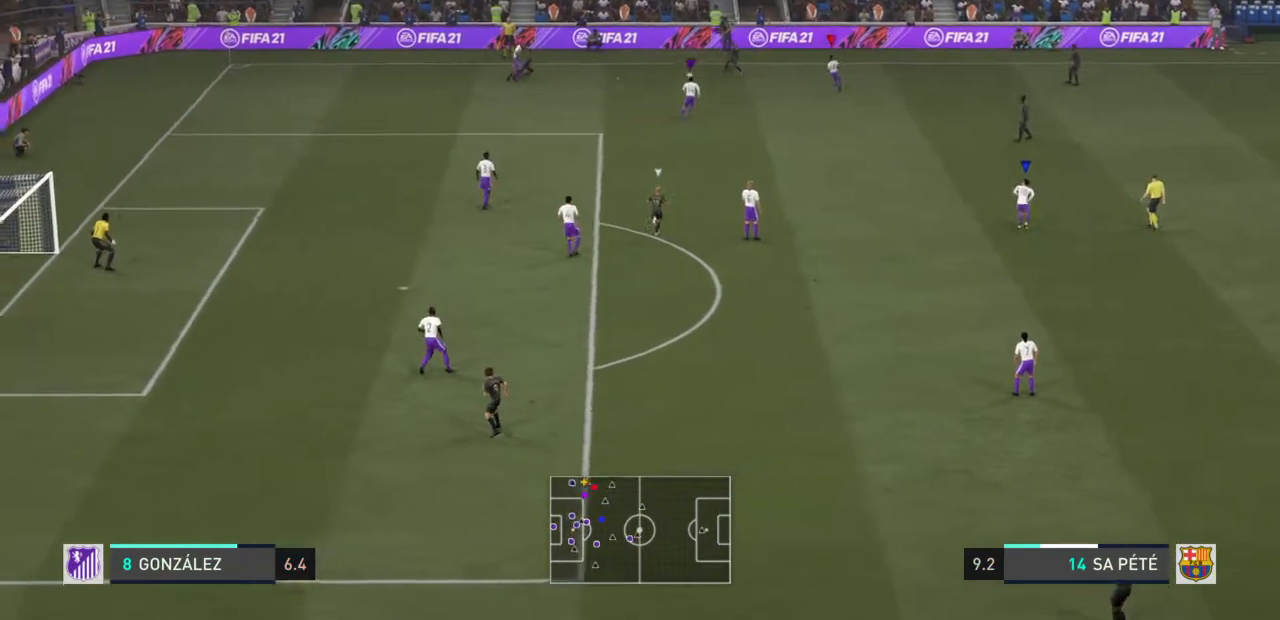
{"buttons": ["R2"], "left_stick": "down-left", "right_stick": "center", "events": [[67, "left_stick", "left"], [467, "L2", "up"], [500, "left_stick", "down-left"]]}
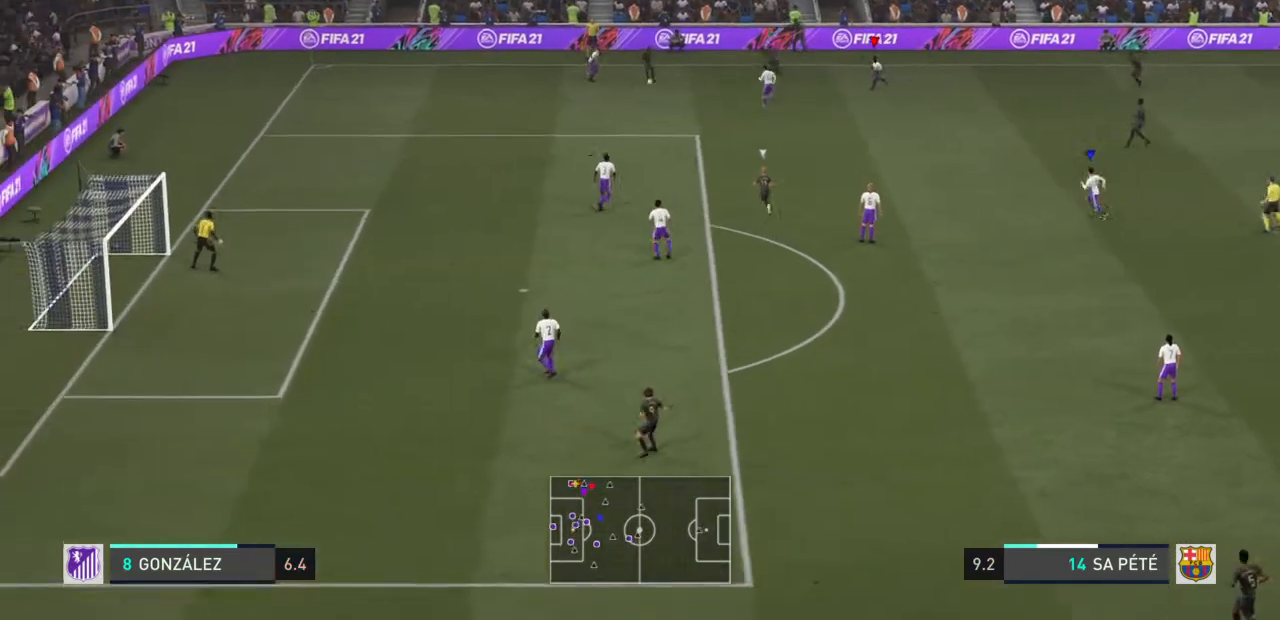
{"buttons": ["R2"], "left_stick": "down", "right_stick": "center", "events": [[67, "L1", "down"], [100, "left_stick", "down"], [234, "L1", "up"]]}
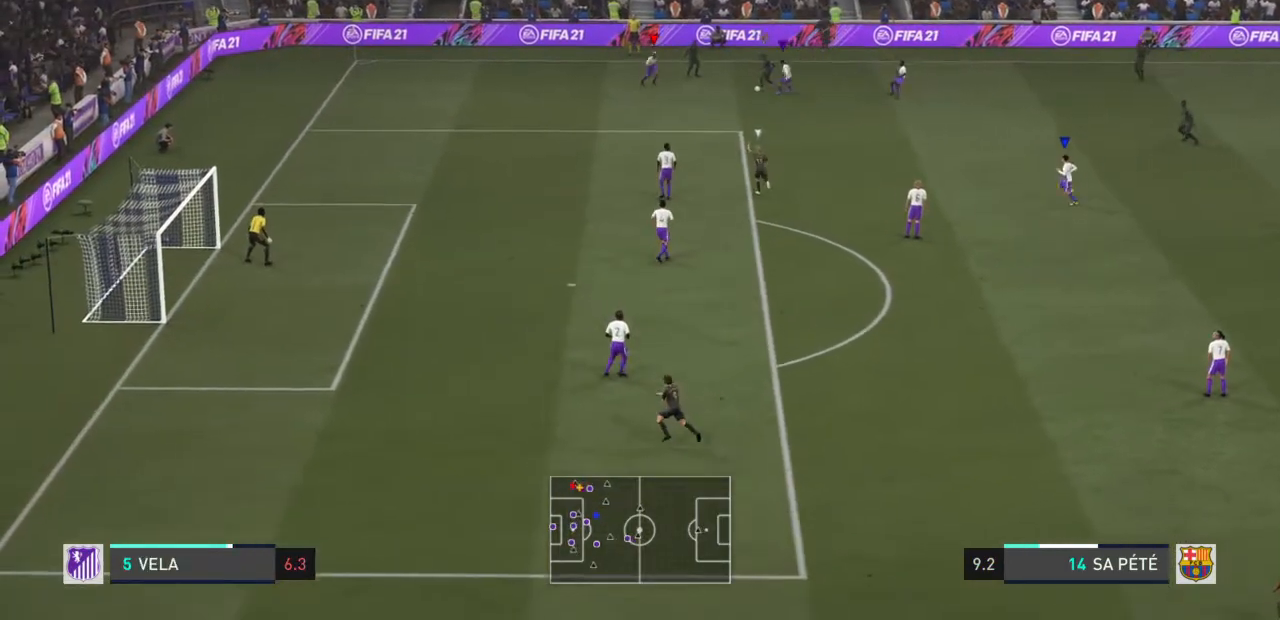
{"buttons": ["R2"], "left_stick": "down", "right_stick": "center", "events": []}
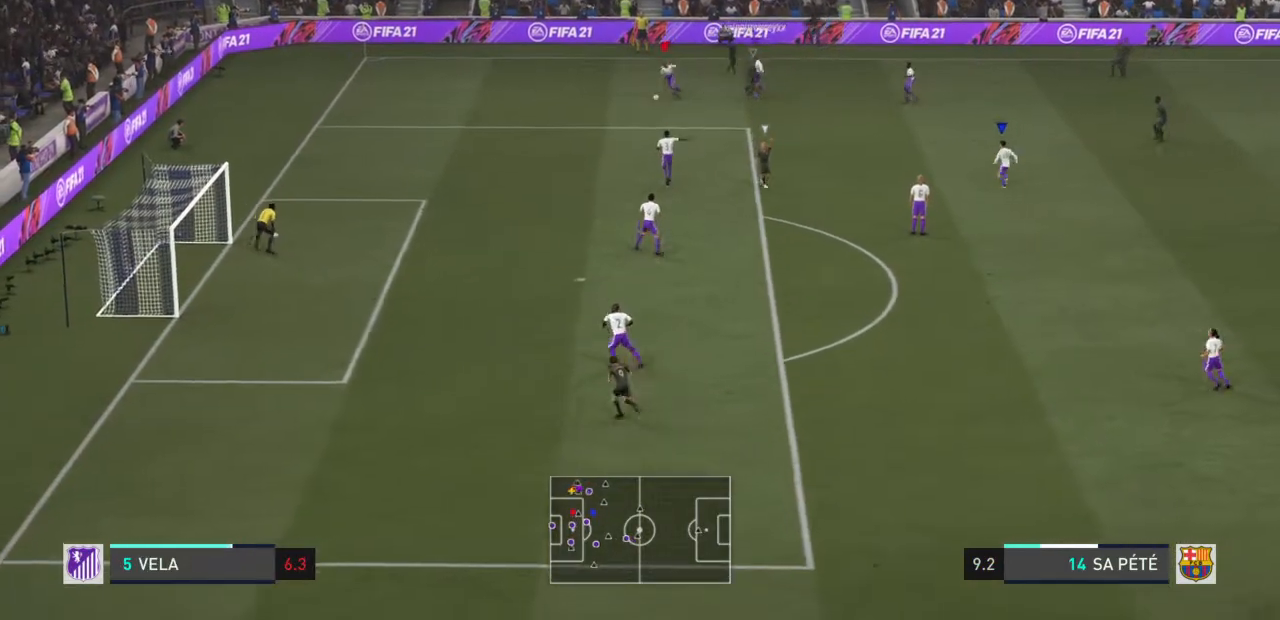
{"buttons": ["R2"], "left_stick": "down-left", "right_stick": "center", "events": [[34, "left_stick", "down-left"]]}
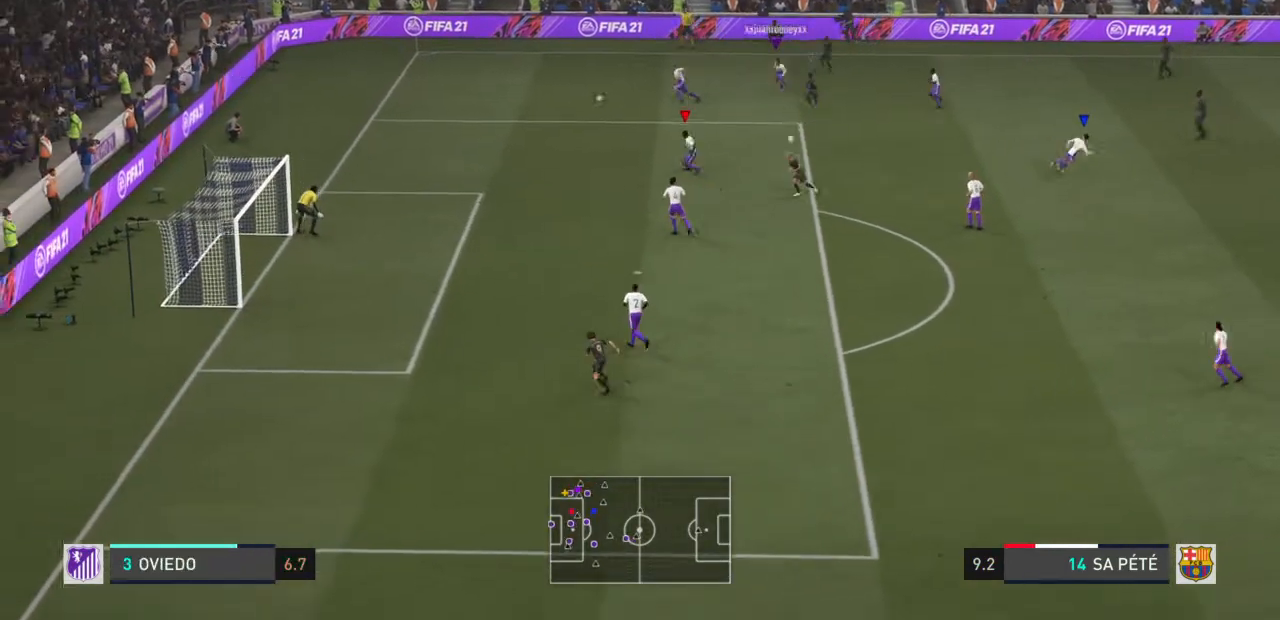
{"buttons": ["R2"], "left_stick": "up-left", "right_stick": "center", "events": [[167, "left_stick", "left"], [267, "L1", "down"], [300, "left_stick", "up-left"], [434, "L1", "up"]]}
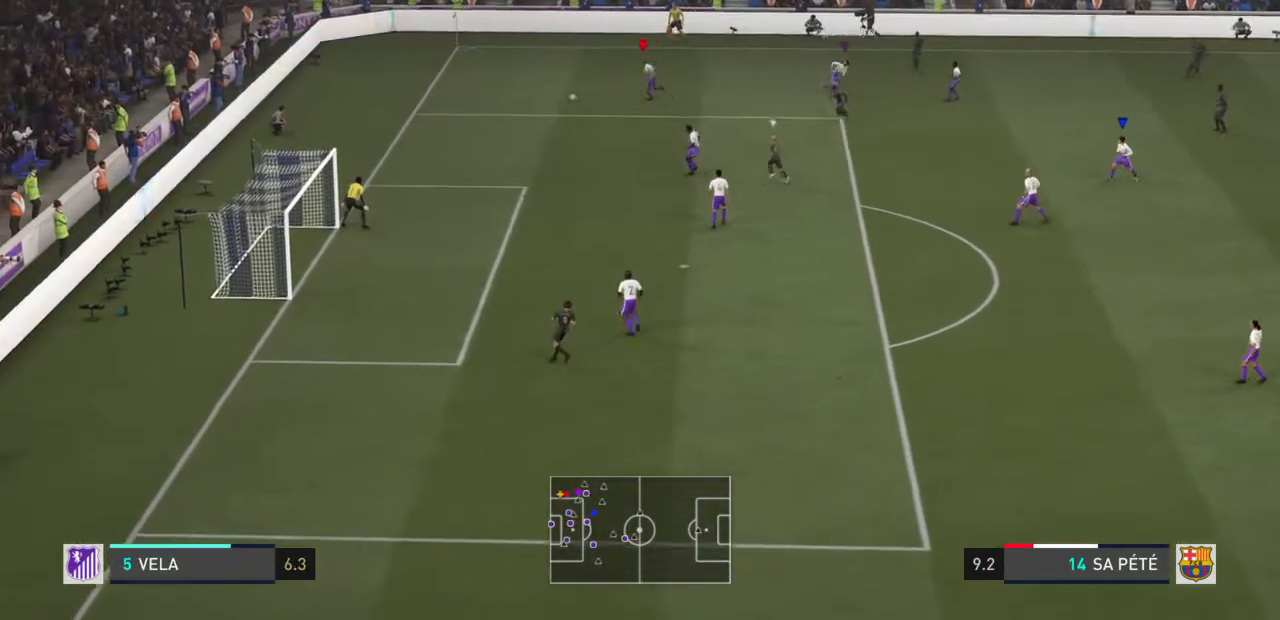
{"buttons": [], "left_stick": "center", "right_stick": "up", "events": [[301, "R2", "up"], [401, "left_stick", "center"], [401, "right_stick", "up"]]}
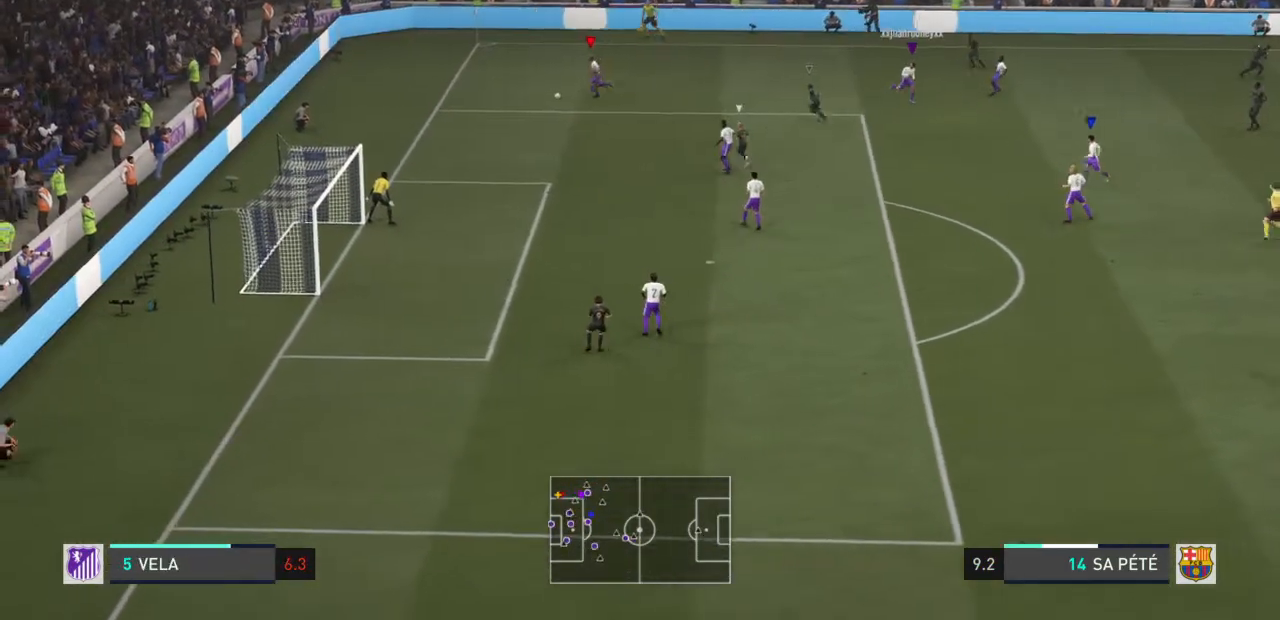
{"buttons": [], "left_stick": "center", "right_stick": "up", "events": []}
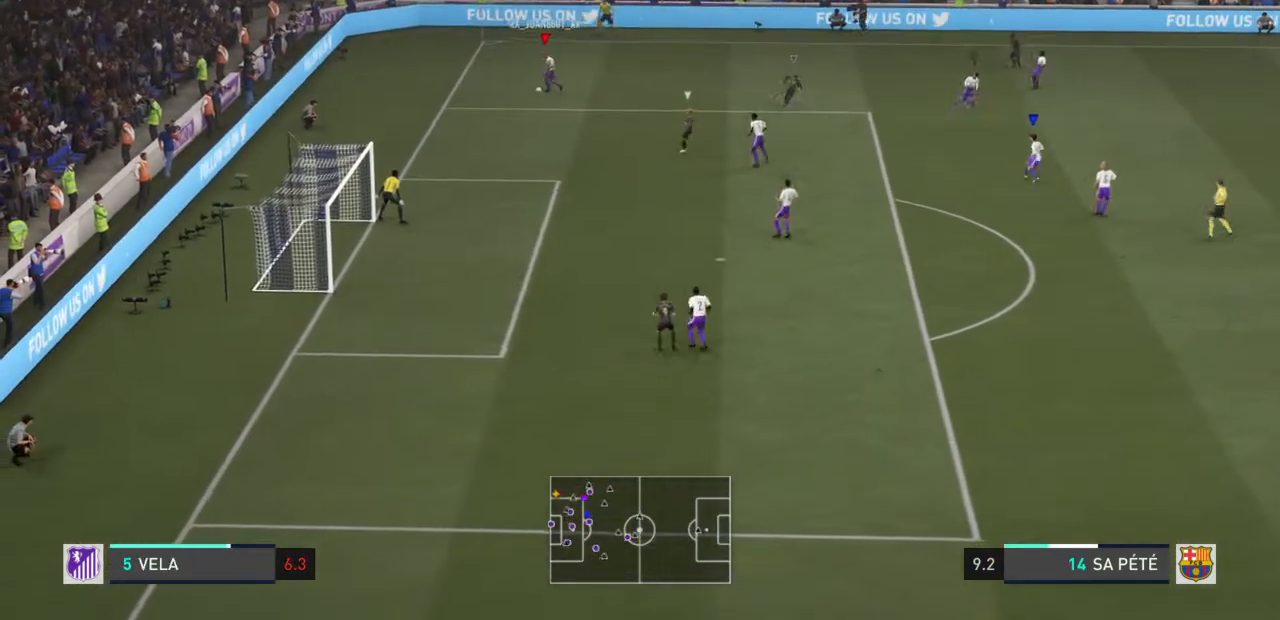
{"buttons": [], "left_stick": "center", "right_stick": "up", "events": []}
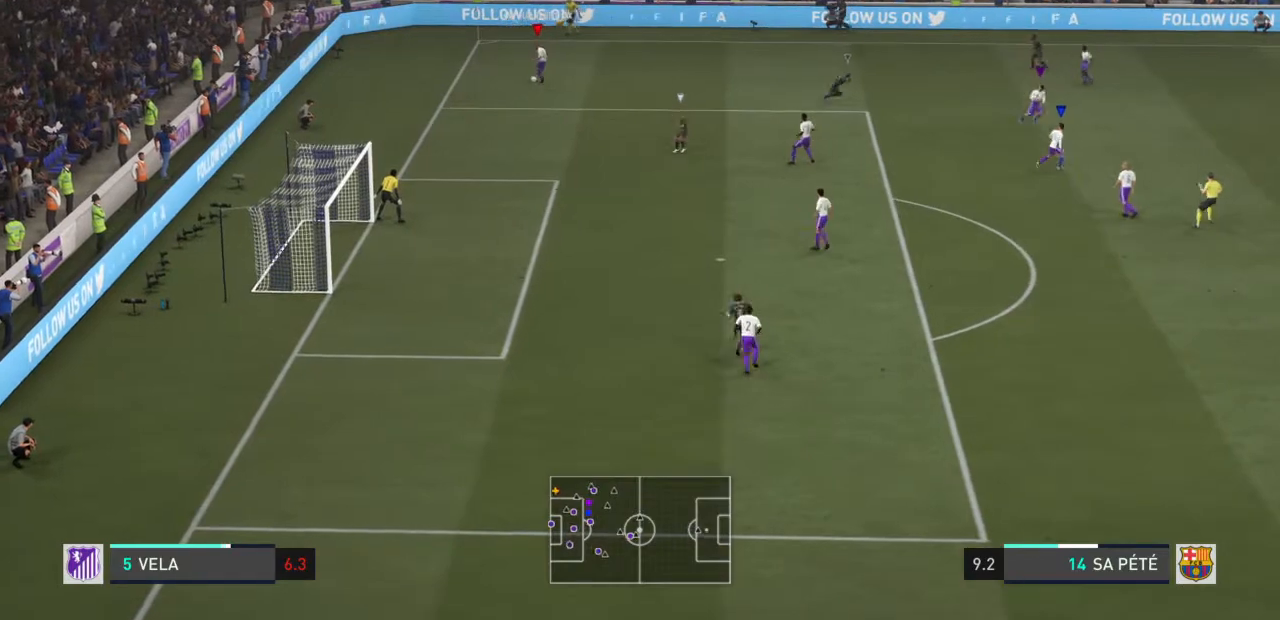
{"buttons": [], "left_stick": "up-right", "right_stick": "center", "events": [[67, "left_stick", "down-right"], [67, "right_stick", "center"], [134, "left_stick", "up-right"]]}
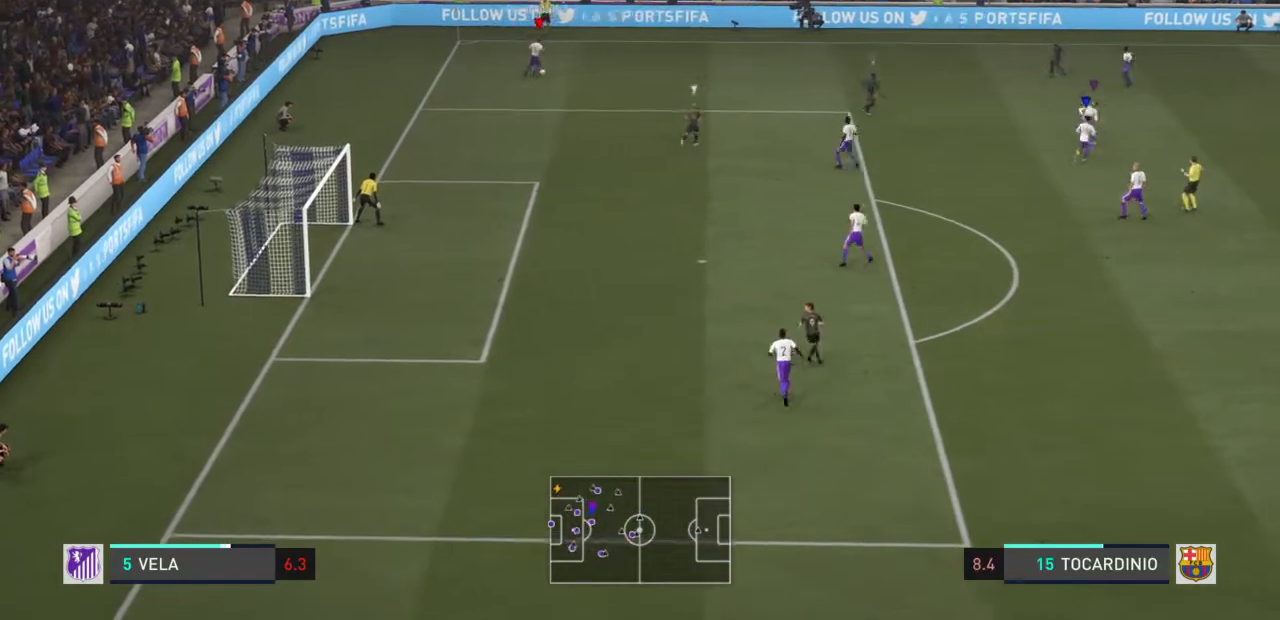
{"buttons": [], "left_stick": "right", "right_stick": "center", "events": [[500, "left_stick", "right"]]}
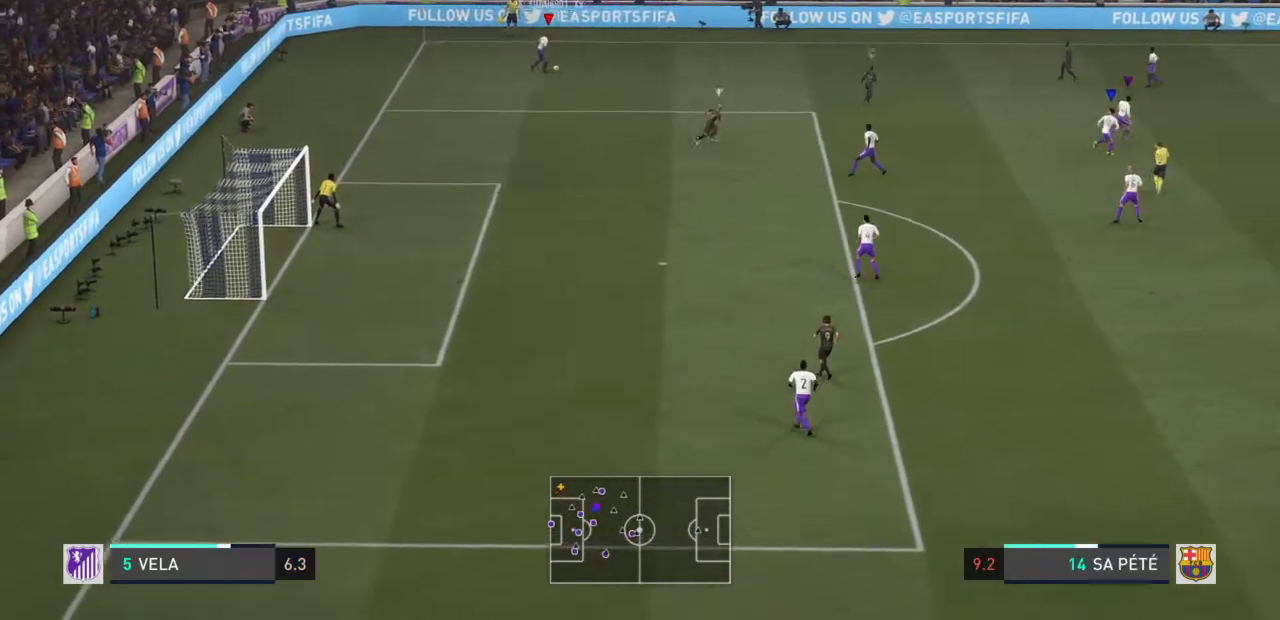
{"buttons": [], "left_stick": "right", "right_stick": "center", "events": [[301, "right_stick", "left"], [334, "left_stick", "down-right"], [434, "left_stick", "right"], [501, "right_stick", "center"]]}
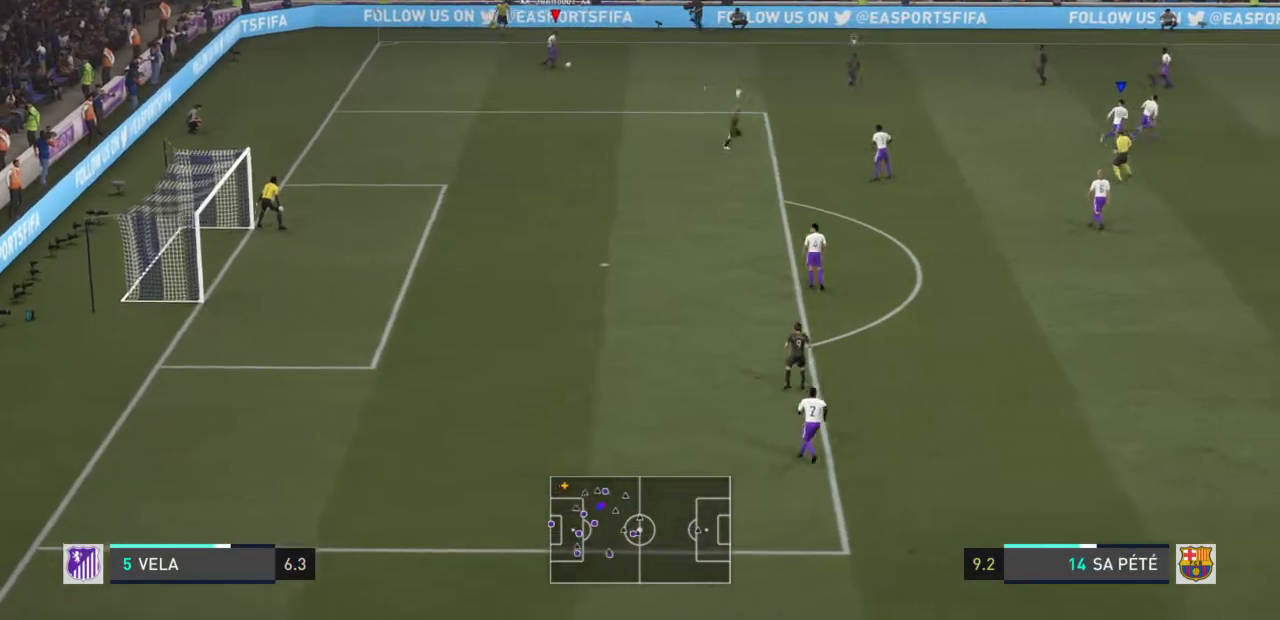
{"buttons": [], "left_stick": "right", "right_stick": "center", "events": [[100, "left_stick", "up-right"], [233, "left_stick", "right"]]}
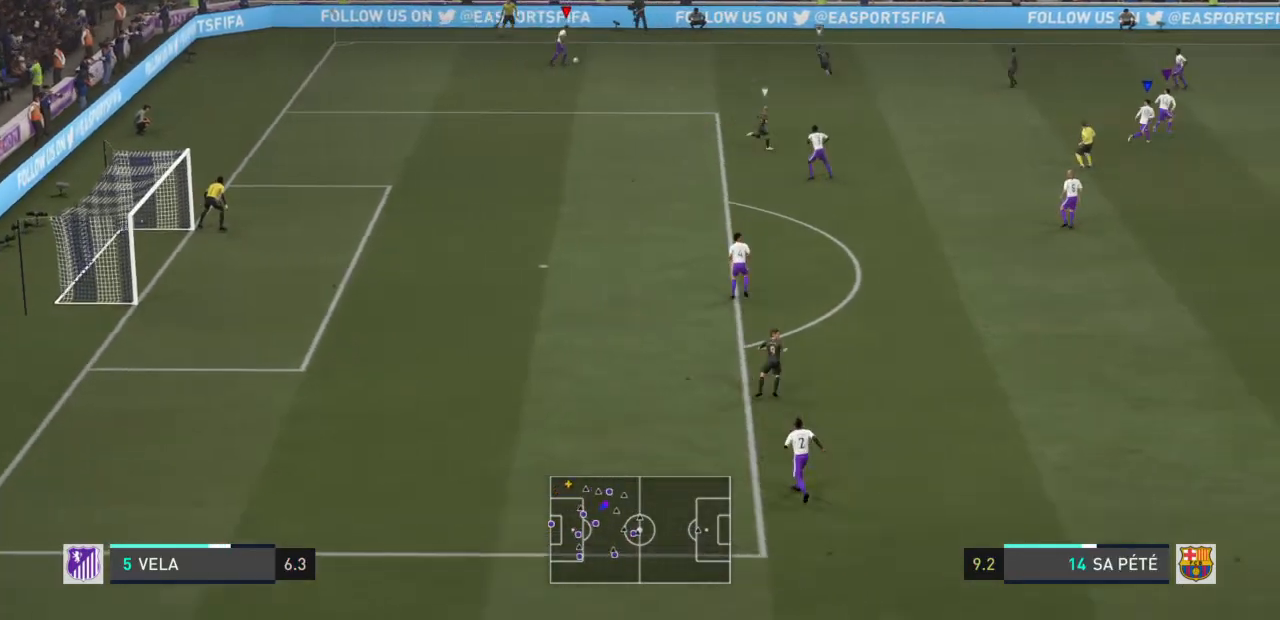
{"buttons": ["CIRCLE"], "left_stick": "right", "right_stick": "center", "events": [[334, "CIRCLE", "down"]]}
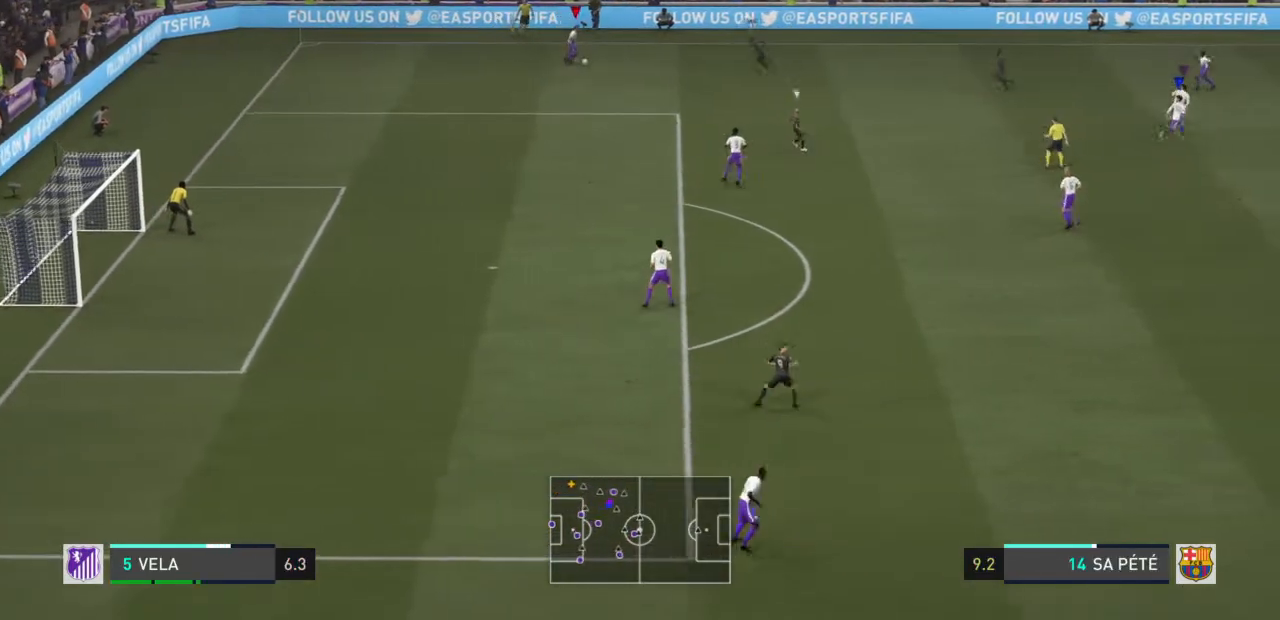
{"buttons": [], "left_stick": "down-right", "right_stick": "center", "events": [[33, "left_stick", "down-right"], [67, "CIRCLE", "up"]]}
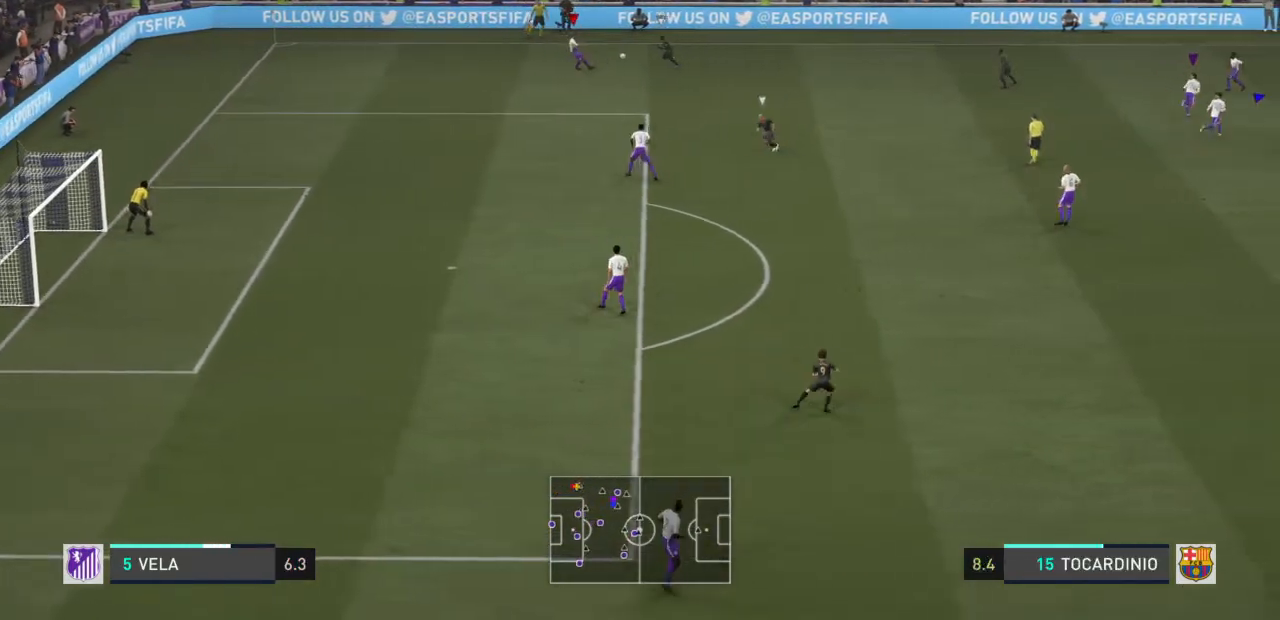
{"buttons": [], "left_stick": "down-right", "right_stick": "center", "events": []}
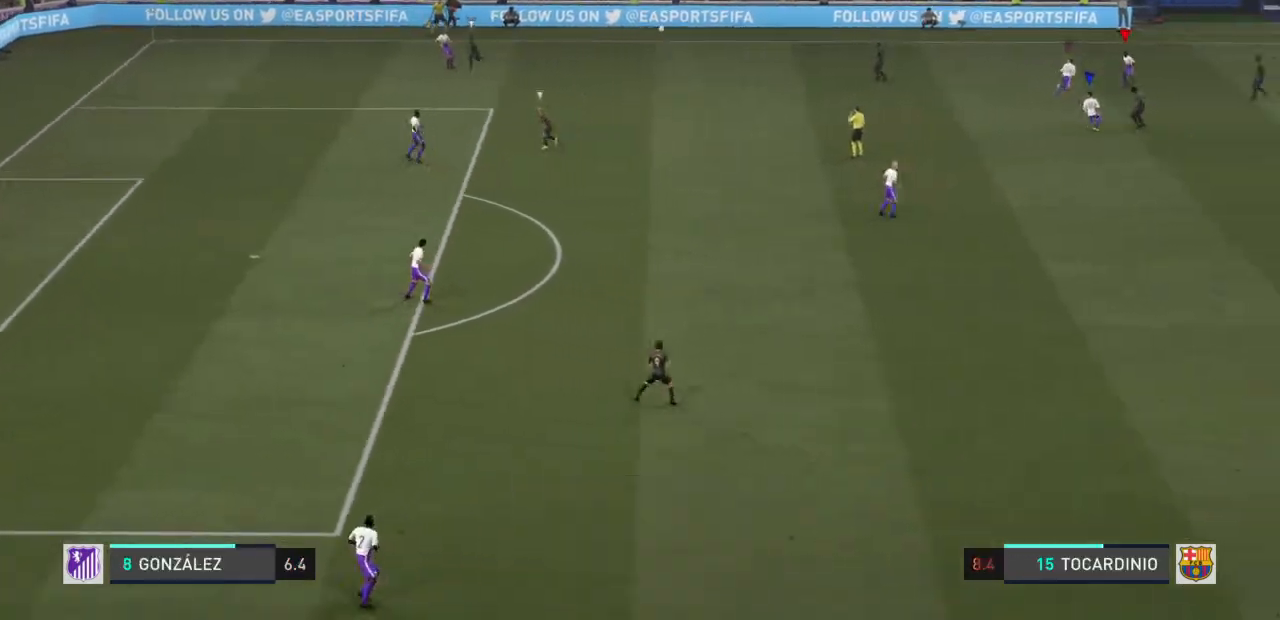
{"buttons": [], "left_stick": "down-right", "right_stick": "center", "events": []}
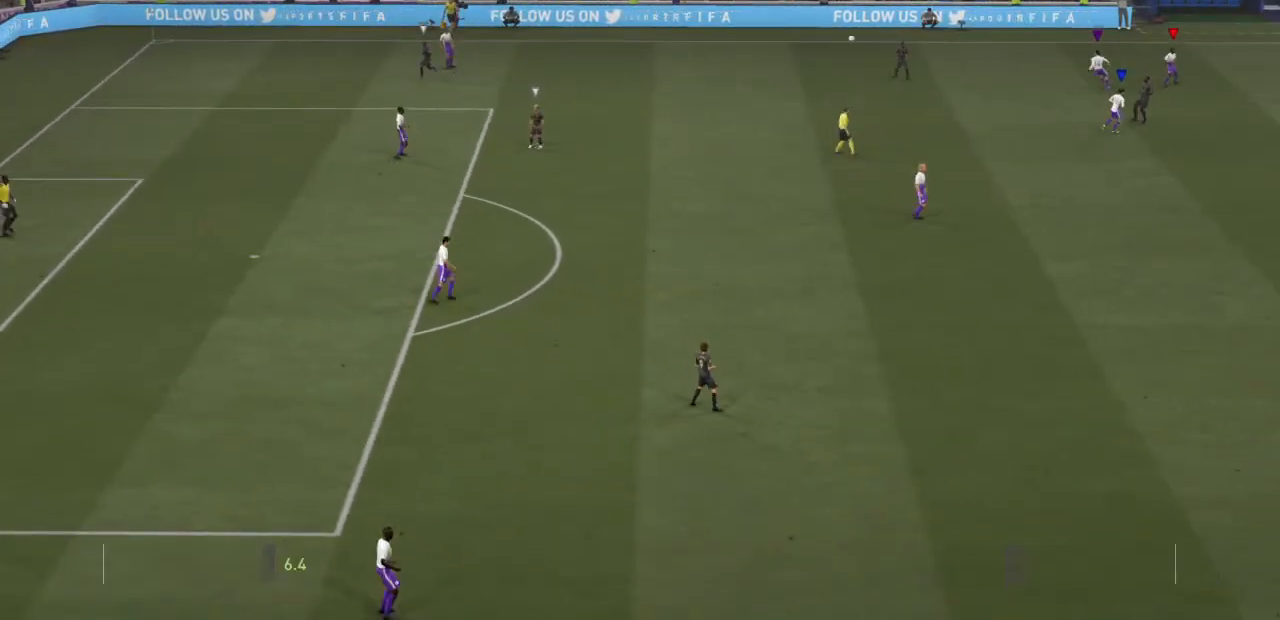
{"buttons": [], "left_stick": "down-left", "right_stick": "center", "events": [[101, "left_stick", "down"], [234, "left_stick", "down-left"]]}